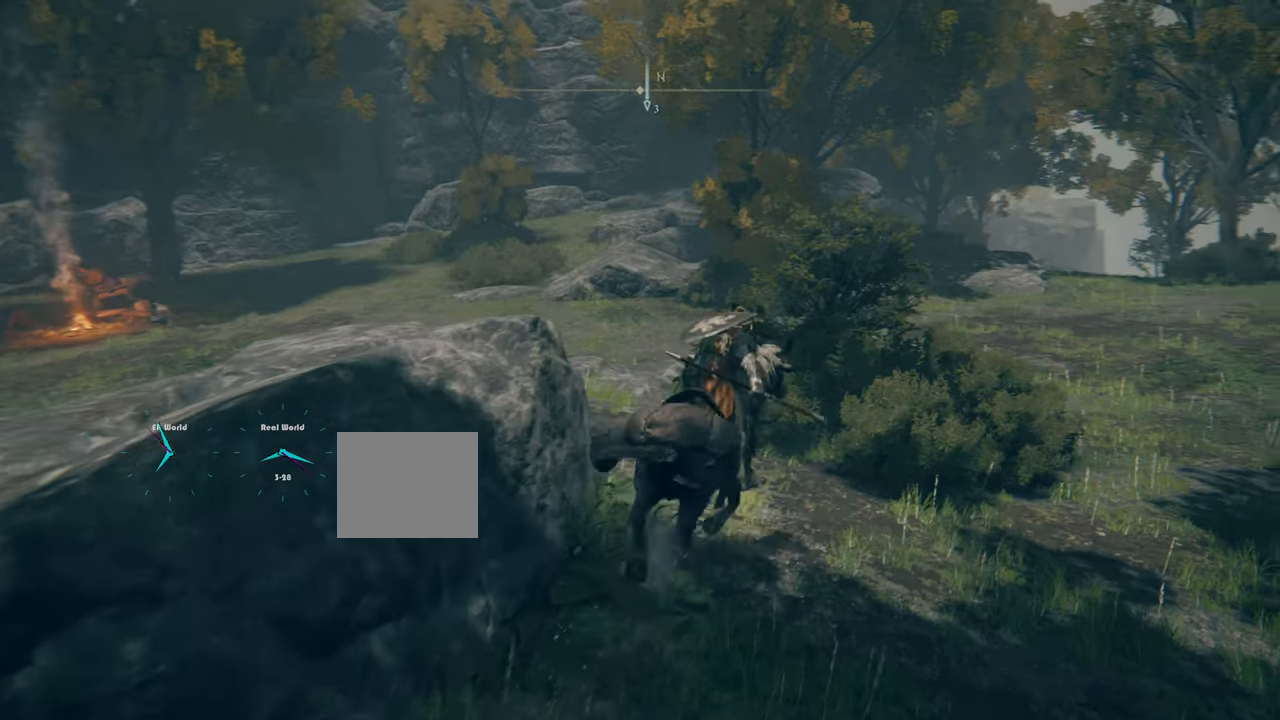
Gameplay with a controller (PlayStation layout); each line is a JSON object with the inputs held at the frame after it. "events" lists button and stick changes between this image and that frame as [ms after this image, input, new state], when the widget could be followed in between. Not read: L1 R1.
{"buttons": [], "left_stick": "up", "right_stick": "center", "events": [[100, "left_stick", "up"], [150, "right_stick", "down-left"], [316, "right_stick", "center"]]}
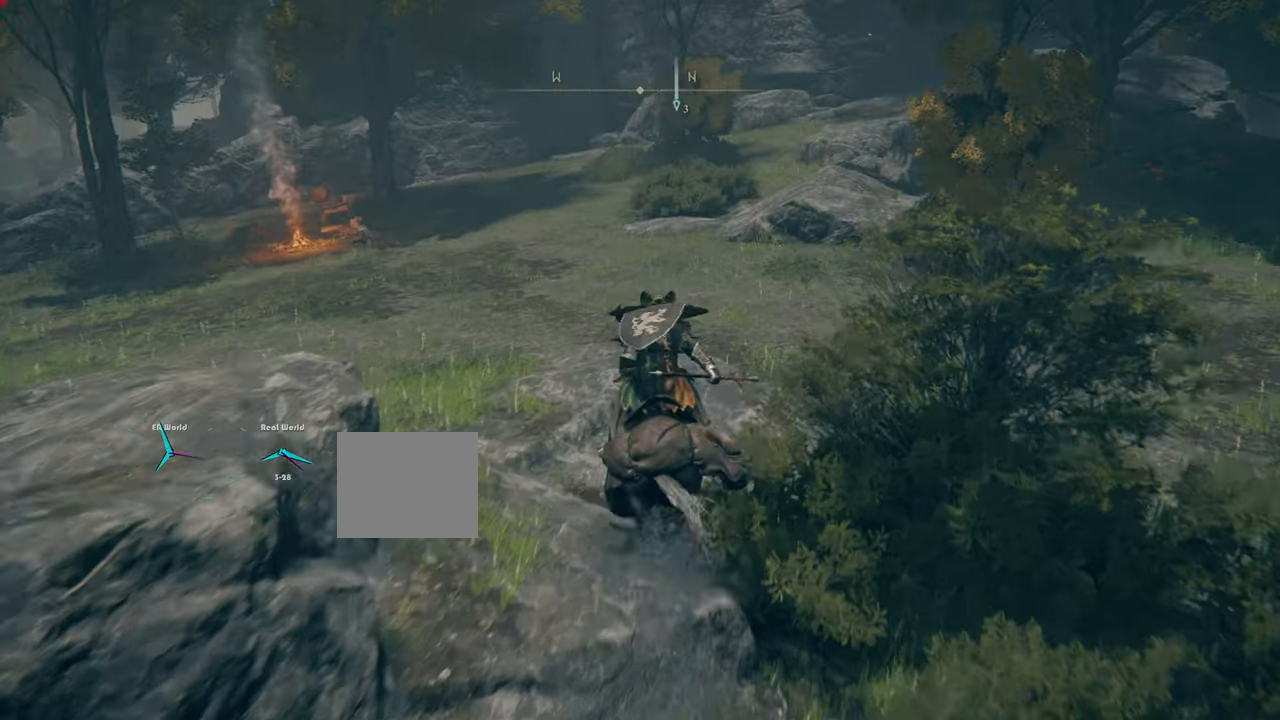
{"buttons": [], "left_stick": "up", "right_stick": "center", "events": []}
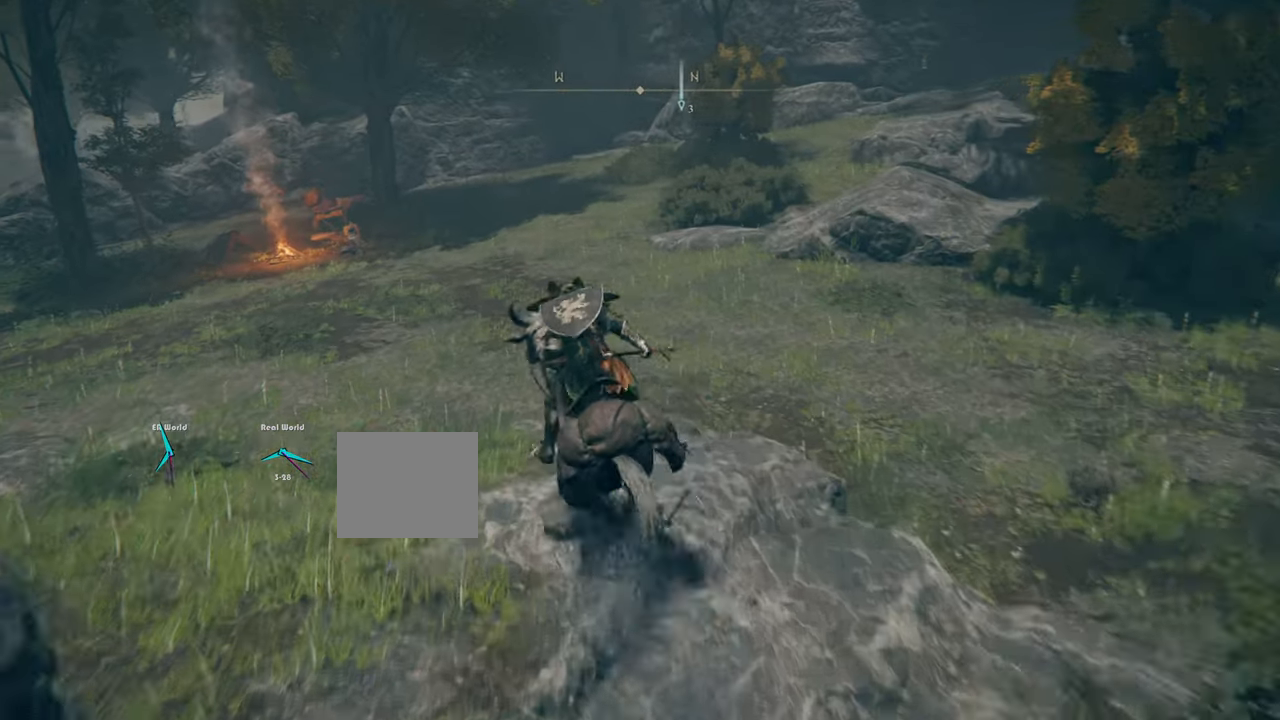
{"buttons": [], "left_stick": "up", "right_stick": "center", "events": []}
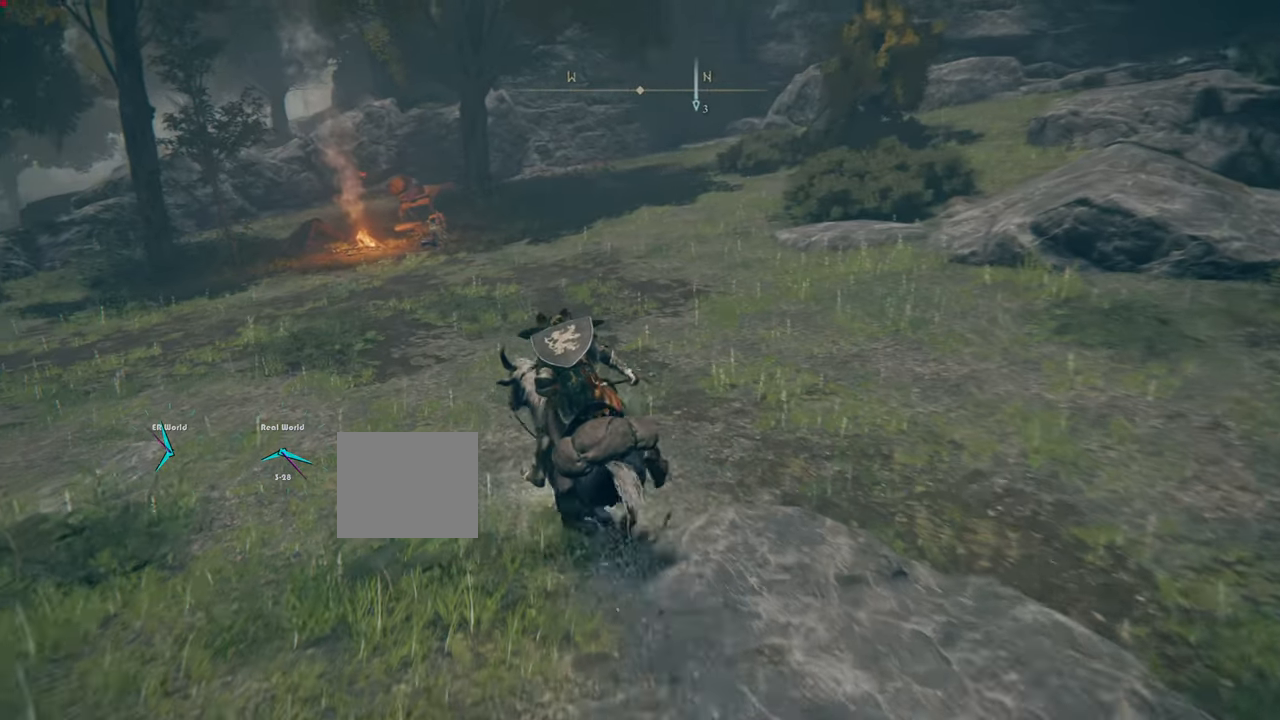
{"buttons": [], "left_stick": "up", "right_stick": "center", "events": []}
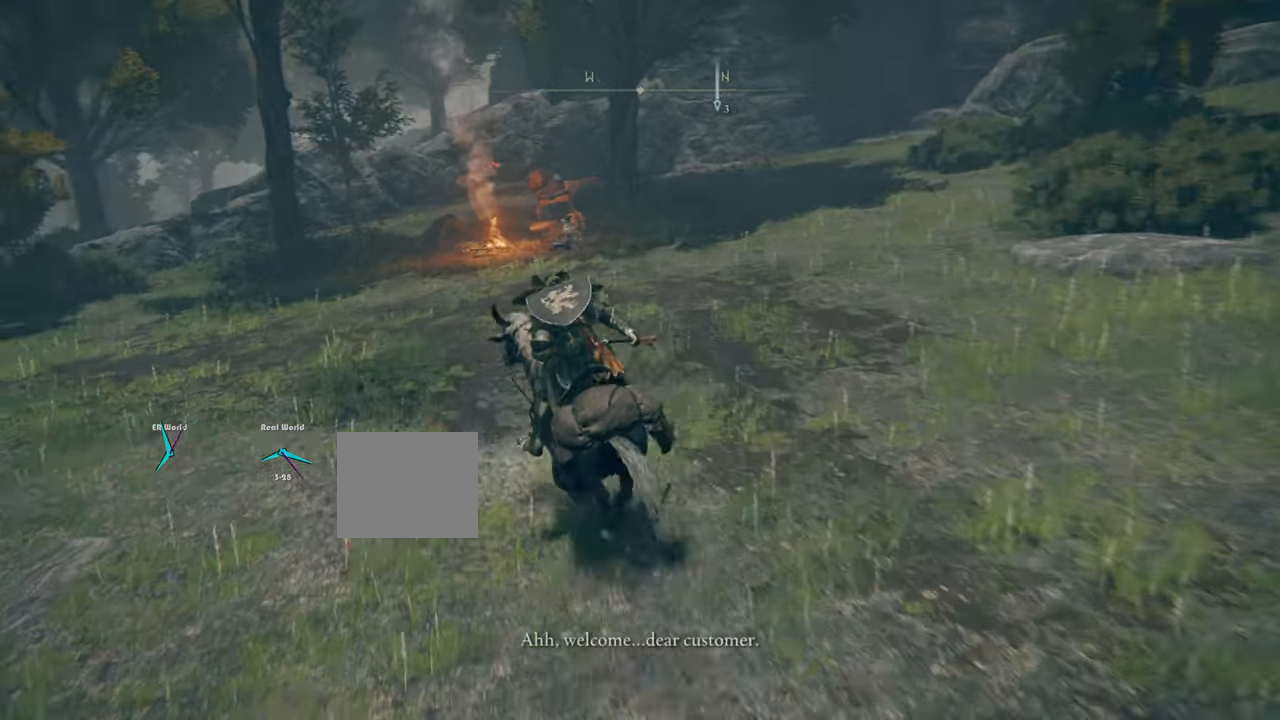
{"buttons": [], "left_stick": "up", "right_stick": "center", "events": [[133, "L3", "down"], [133, "left_stick", "up-left"], [450, "L3", "up"], [450, "left_stick", "up"]]}
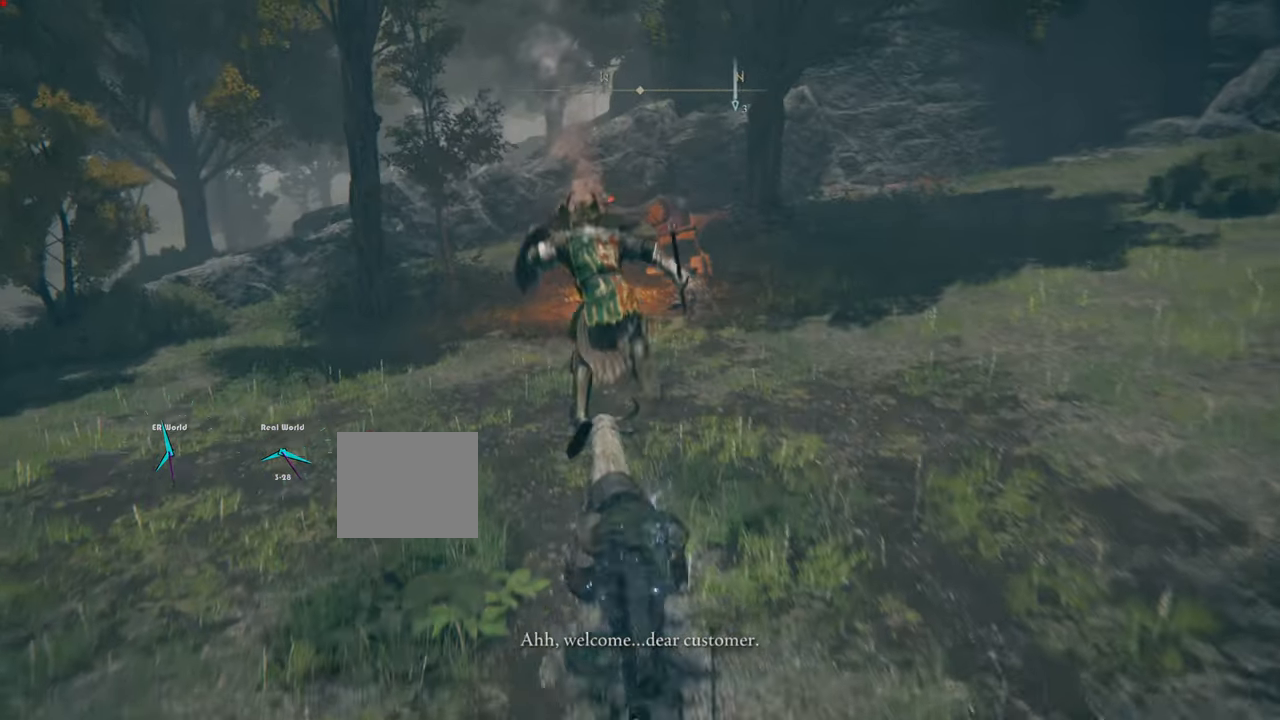
{"buttons": [], "left_stick": "up", "right_stick": "center", "events": []}
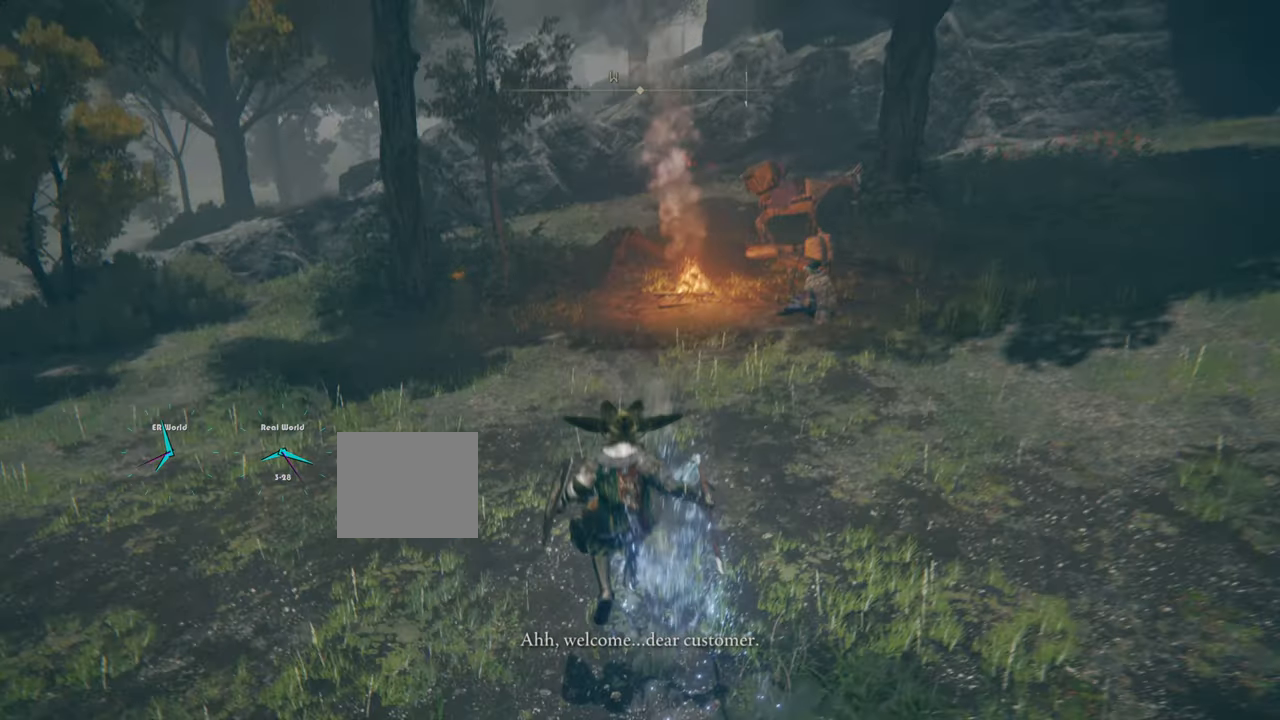
{"buttons": [], "left_stick": "up", "right_stick": "center", "events": []}
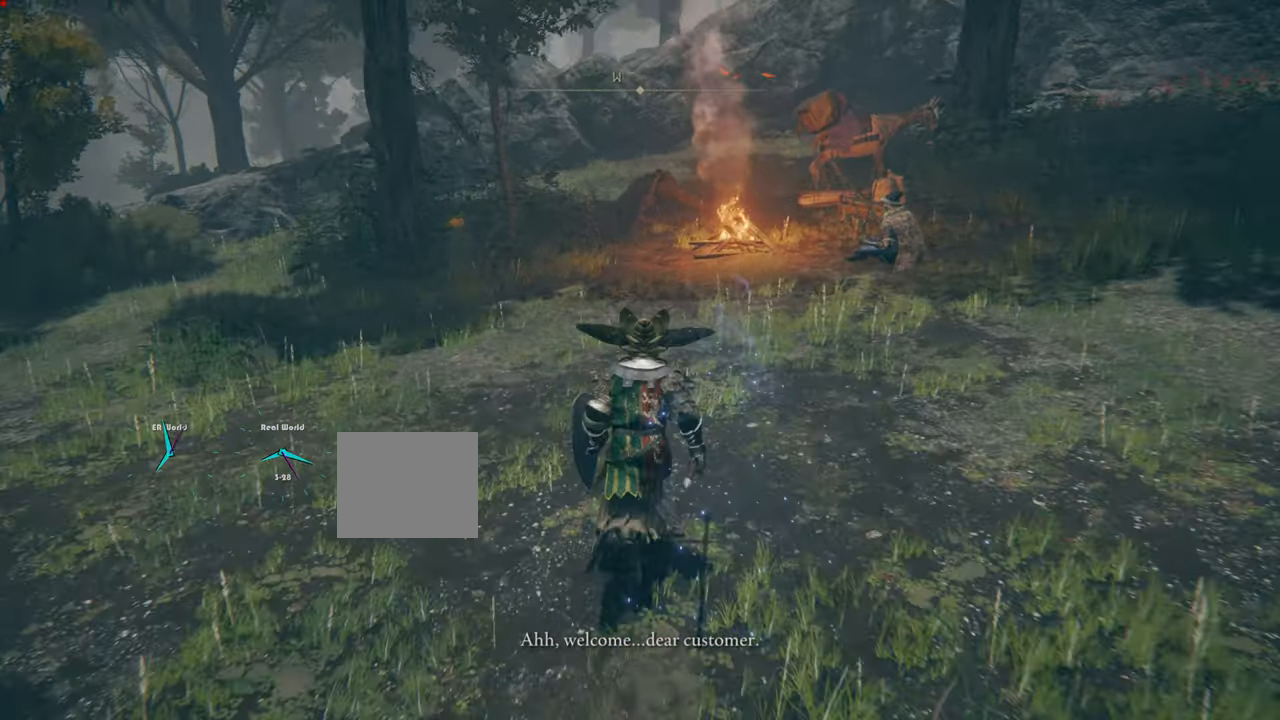
{"buttons": [], "left_stick": "up", "right_stick": "center", "events": []}
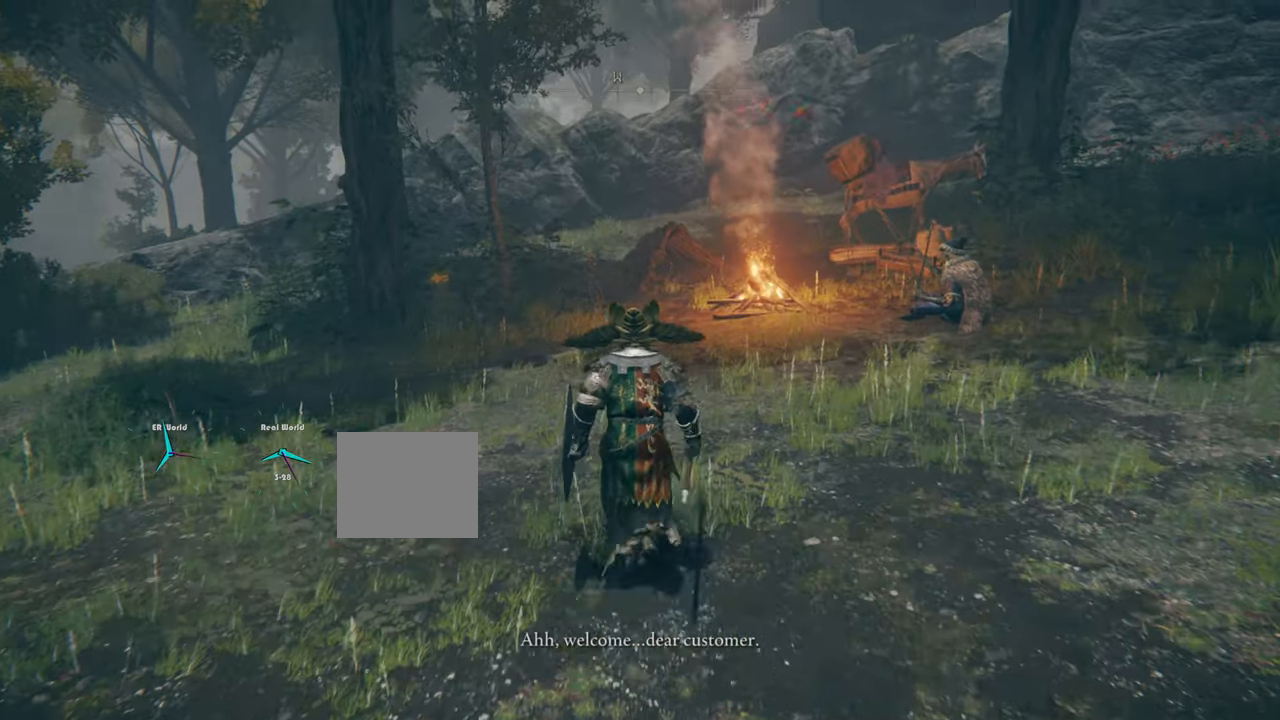
{"buttons": [], "left_stick": "up", "right_stick": "center", "events": []}
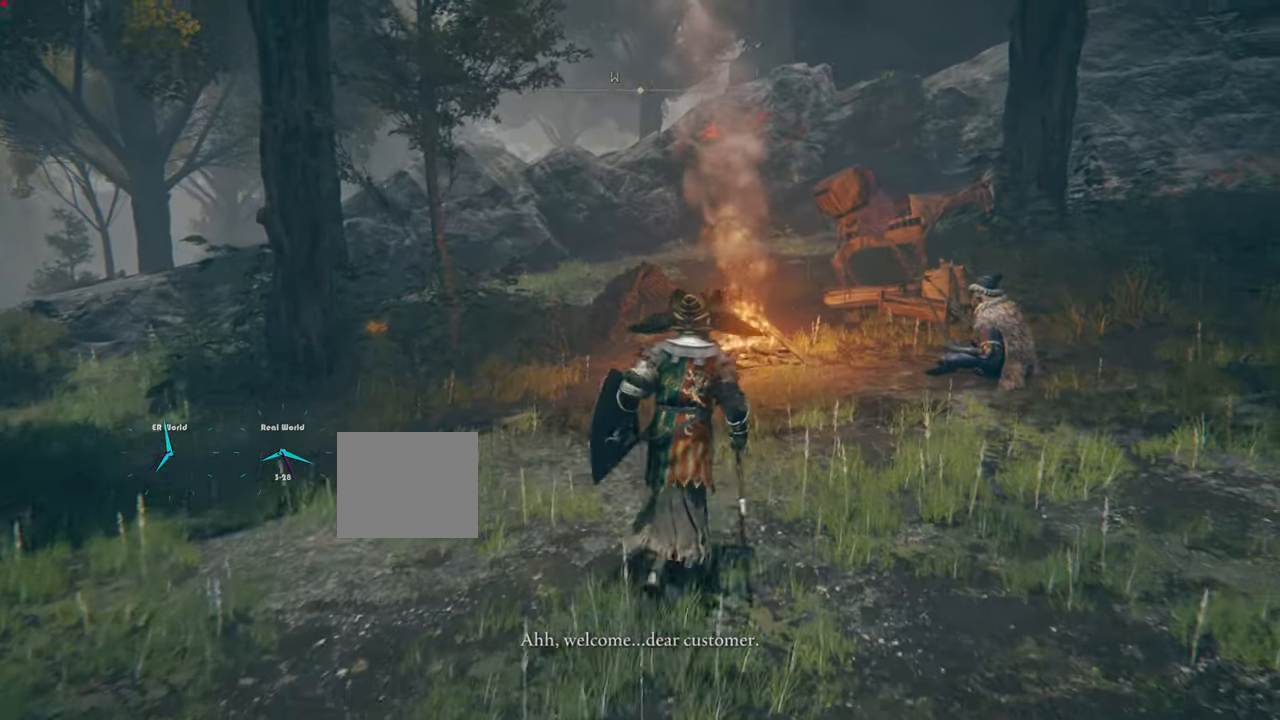
{"buttons": [], "left_stick": "up-right", "right_stick": "center", "events": [[67, "left_stick", "up-right"]]}
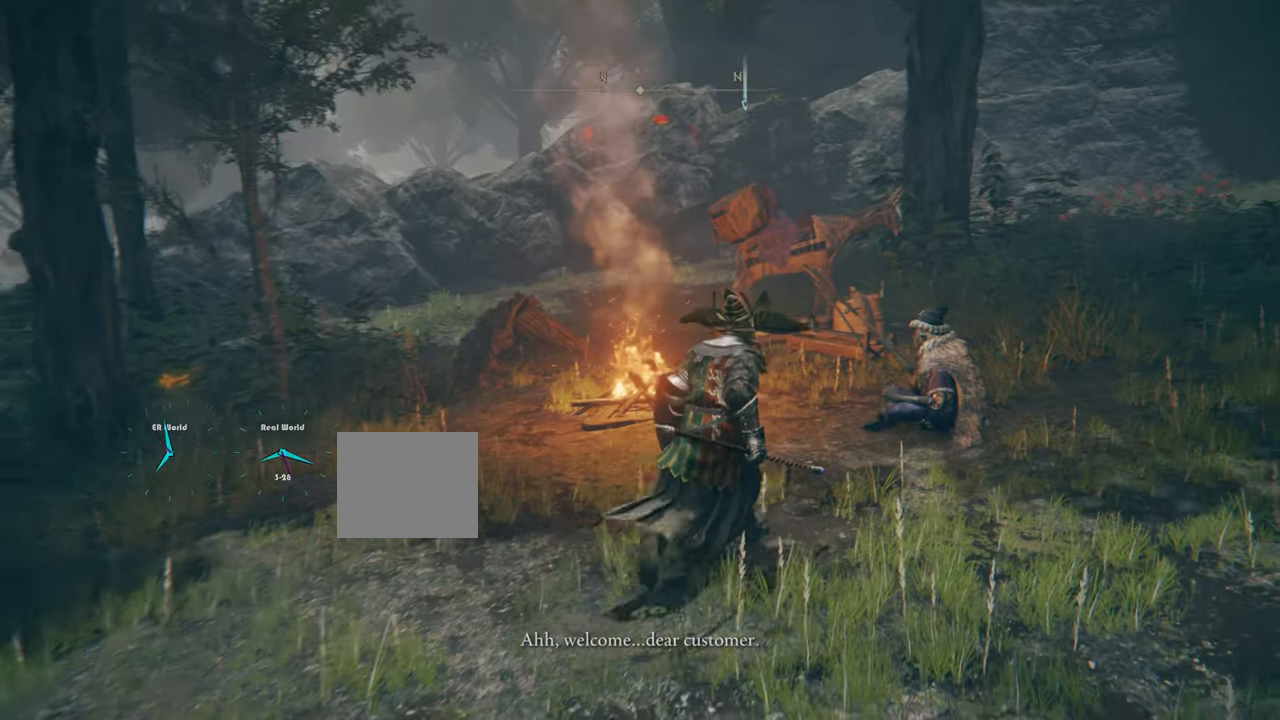
{"buttons": [], "left_stick": "center", "right_stick": "center", "events": [[367, "left_stick", "center"]]}
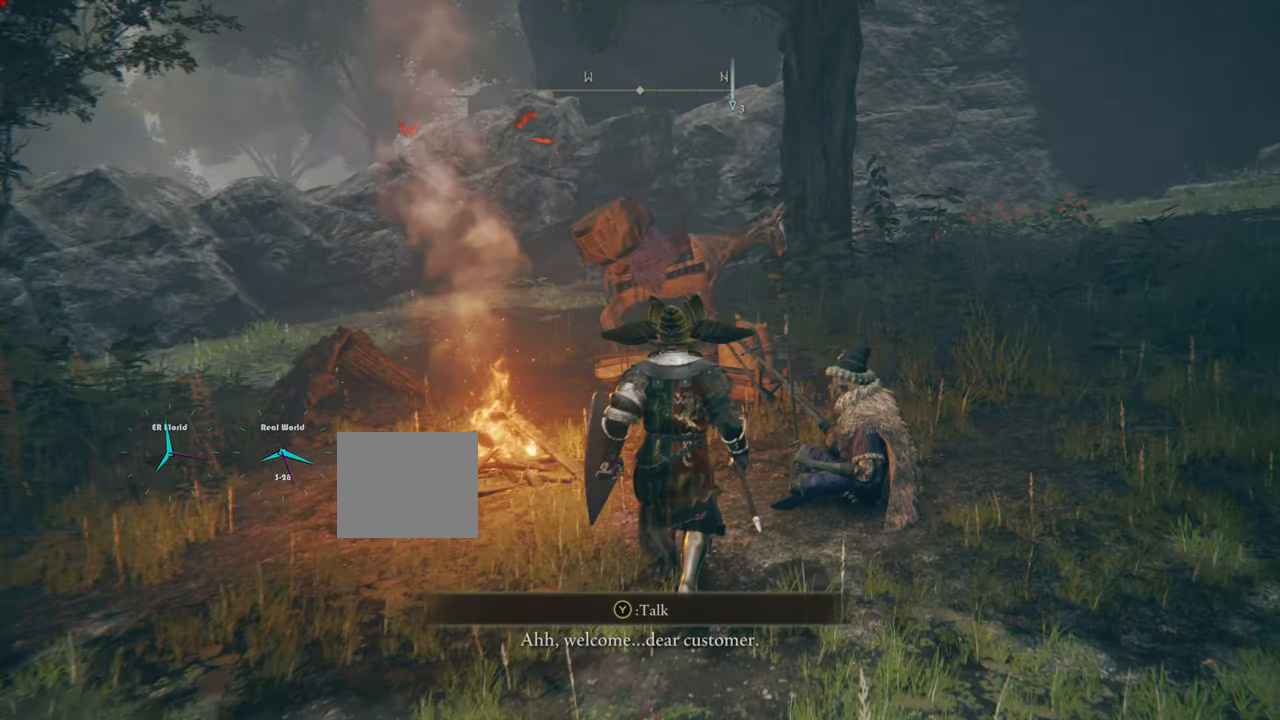
{"buttons": [], "left_stick": "center", "right_stick": "center", "events": []}
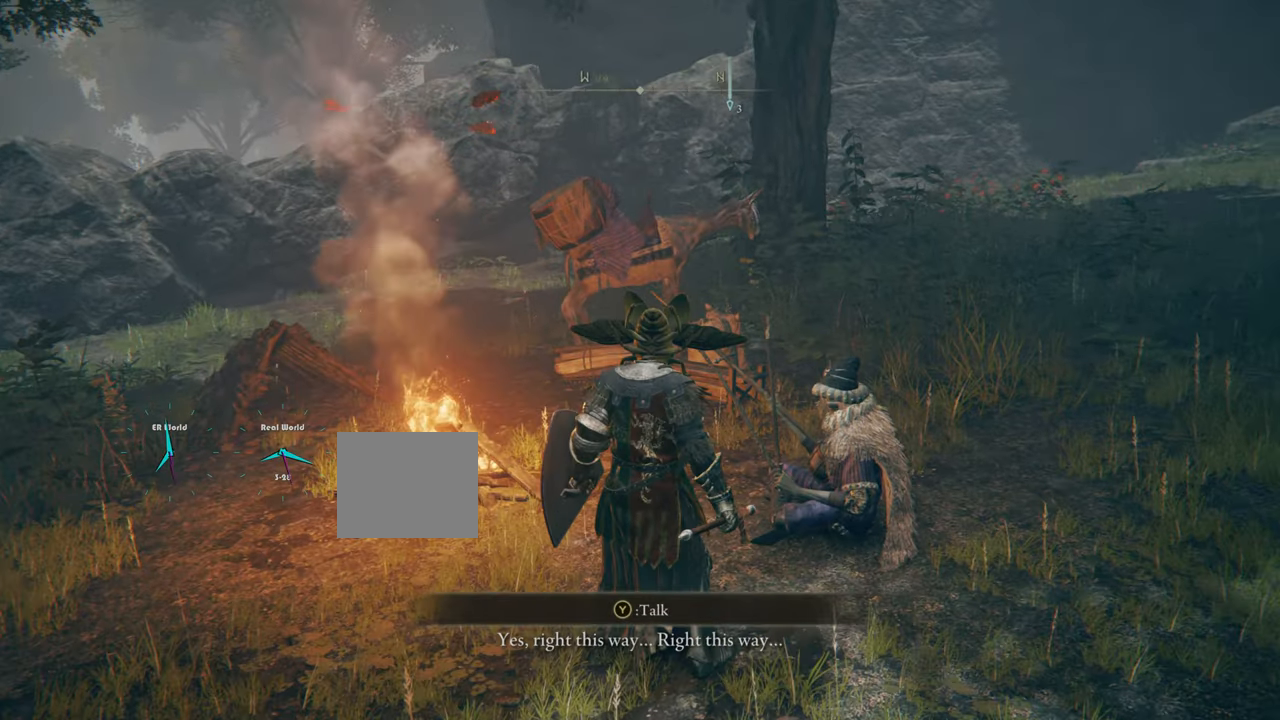
{"buttons": ["TRIANGLE"], "left_stick": "center", "right_stick": "center", "events": [[467, "TRIANGLE", "down"]]}
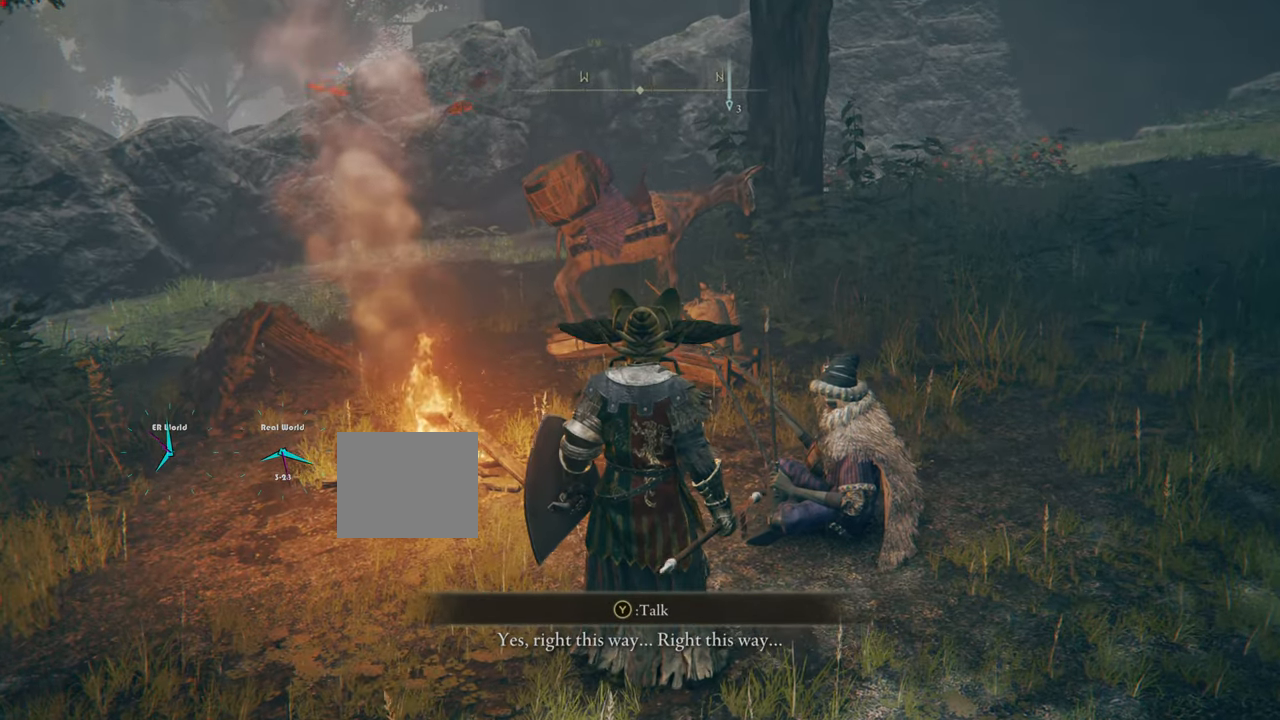
{"buttons": [], "left_stick": "center", "right_stick": "center", "events": [[34, "TRIANGLE", "up"]]}
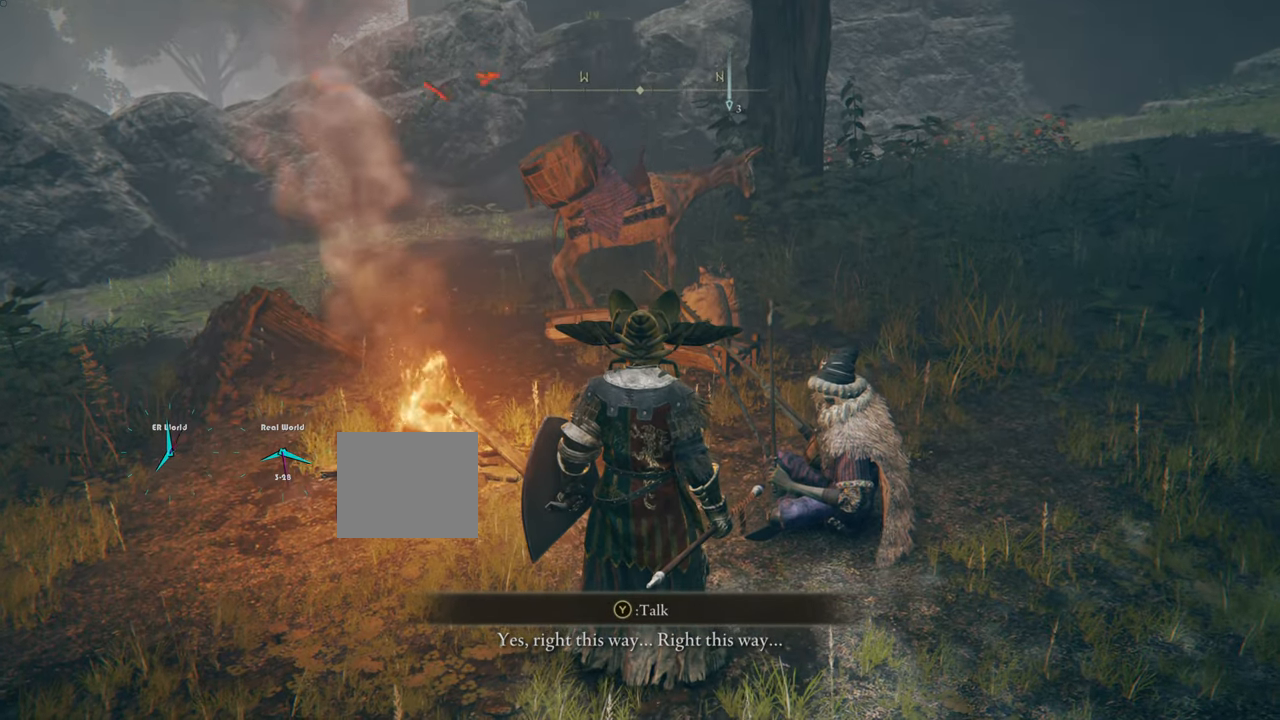
{"buttons": [], "left_stick": "center", "right_stick": "center", "events": []}
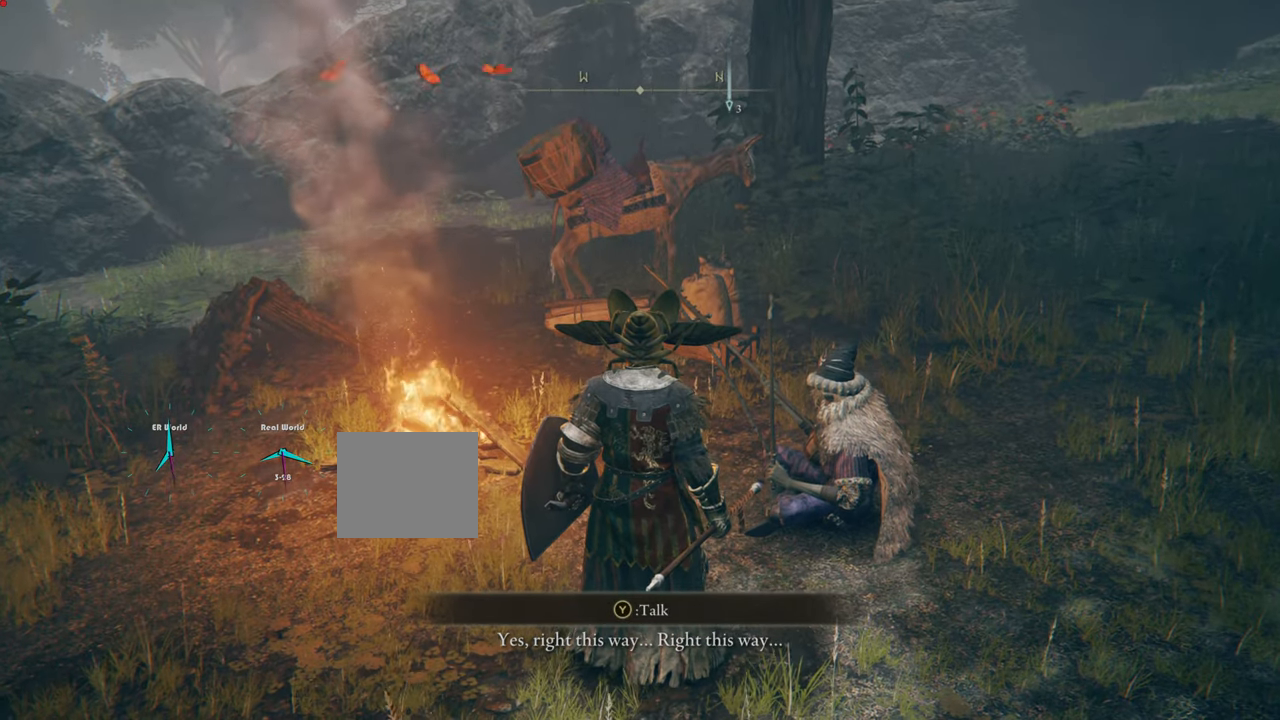
{"buttons": [], "left_stick": "center", "right_stick": "center", "events": []}
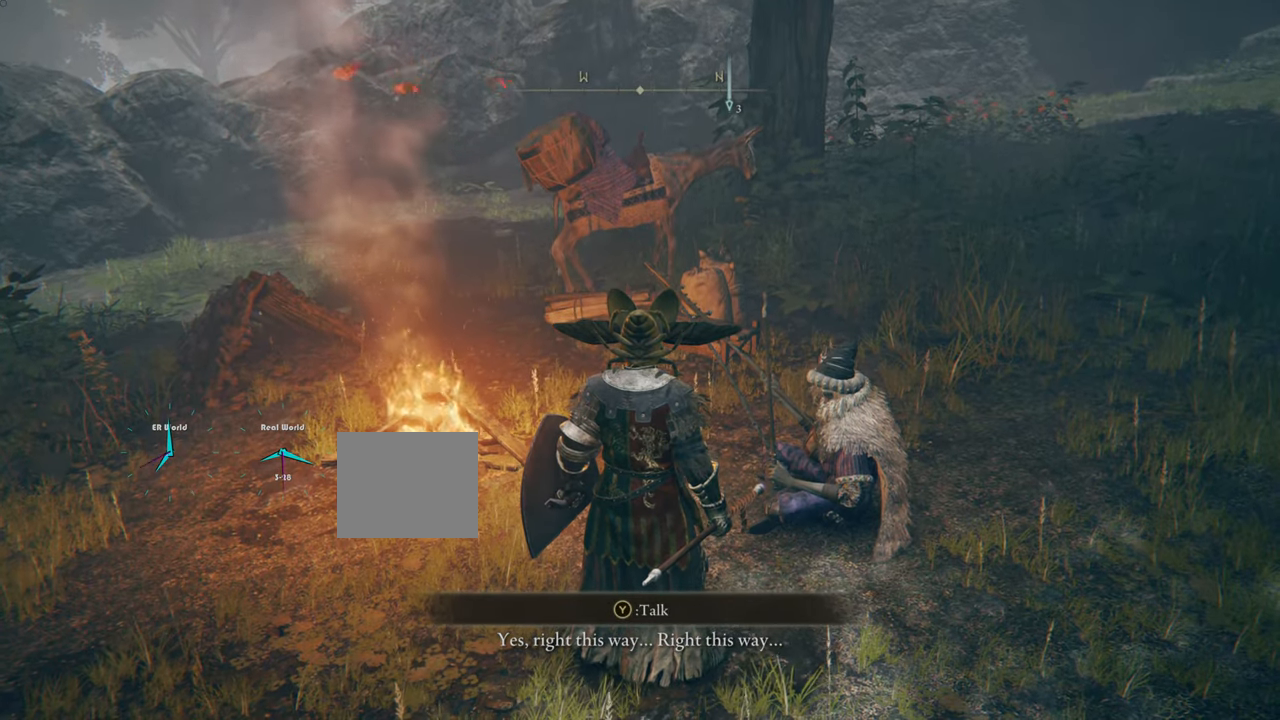
{"buttons": [], "left_stick": "center", "right_stick": "center", "events": []}
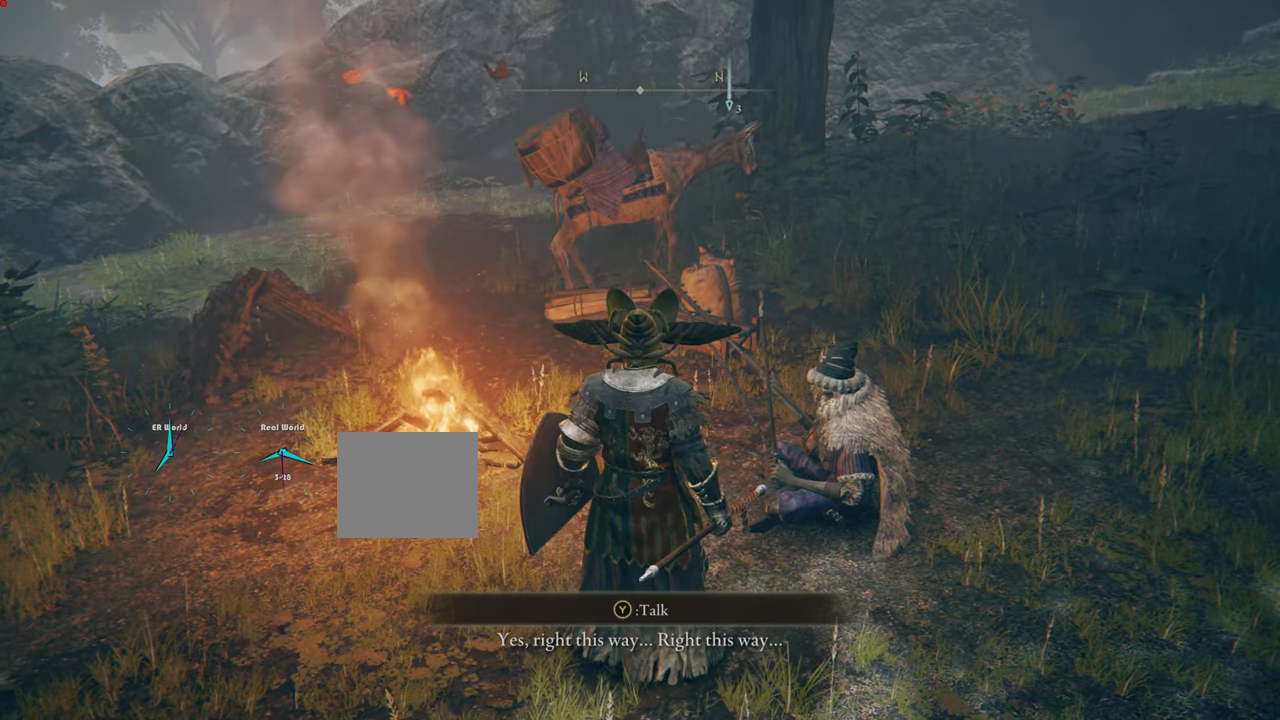
{"buttons": ["TRIANGLE"], "left_stick": "center", "right_stick": "center", "events": [[467, "TRIANGLE", "down"]]}
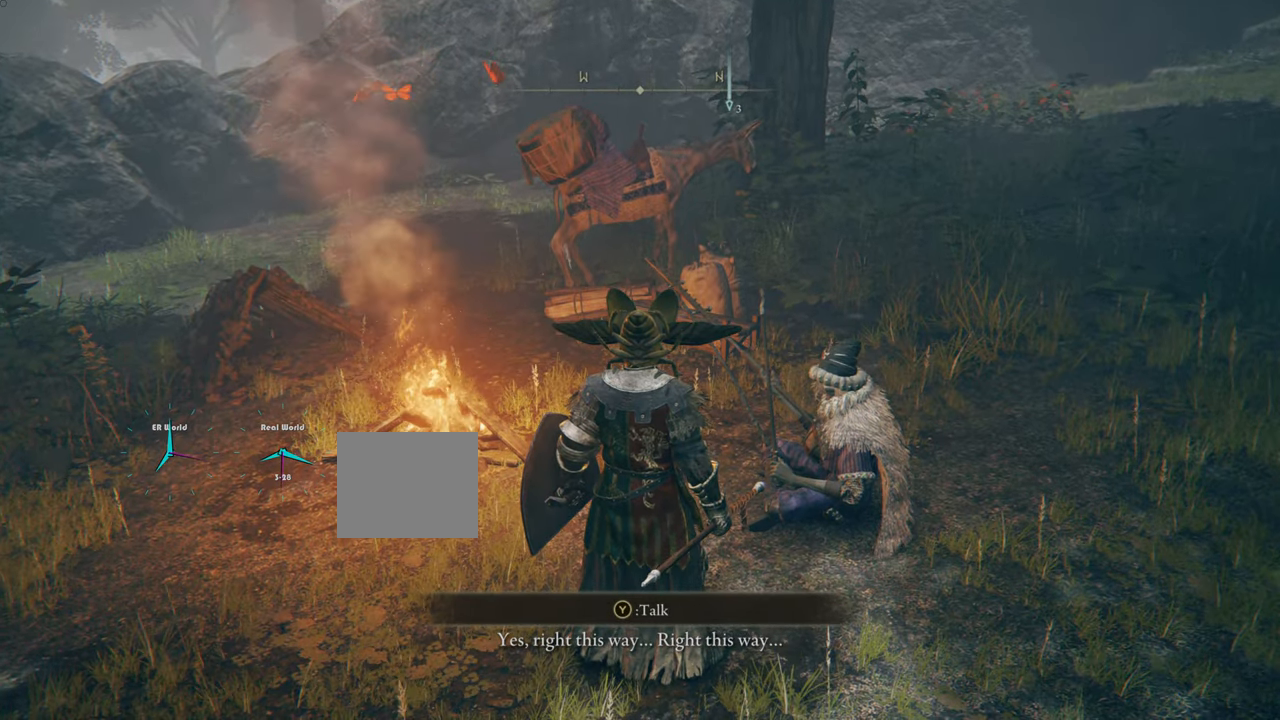
{"buttons": [], "left_stick": "center", "right_stick": "center", "events": [[150, "TRIANGLE", "up"]]}